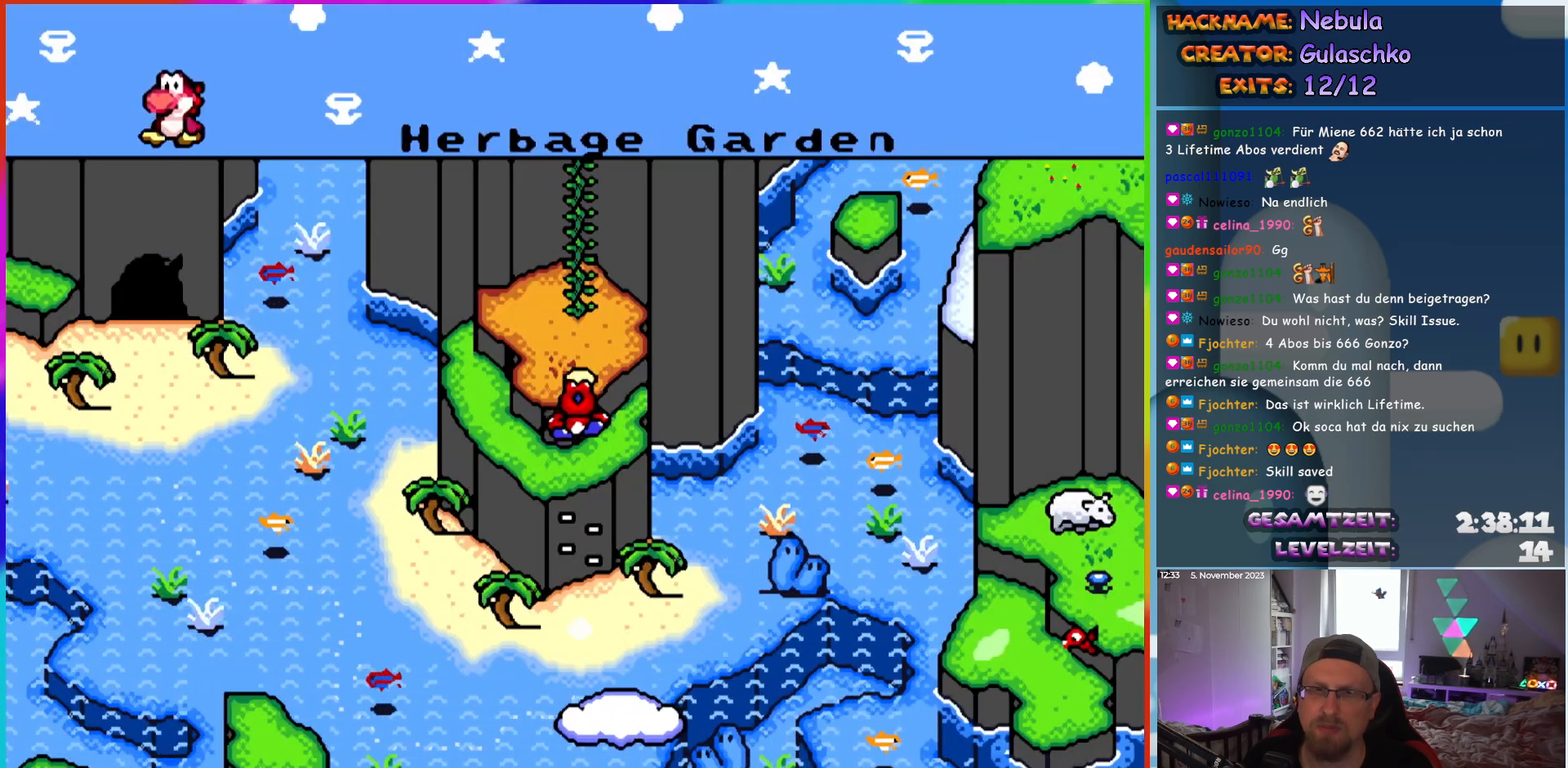
Gameplay with a controller (Nintendo layout); each line is a JSON object with the inputs held at the frame after it. "events" lists button and stick changes between this image and that frame as [ms after this image, input, new state], when the widget could be followed in between. Not read: L3 R3.
{"buttons": [], "events": [[150, "DPAD_DOWN", "up"]]}
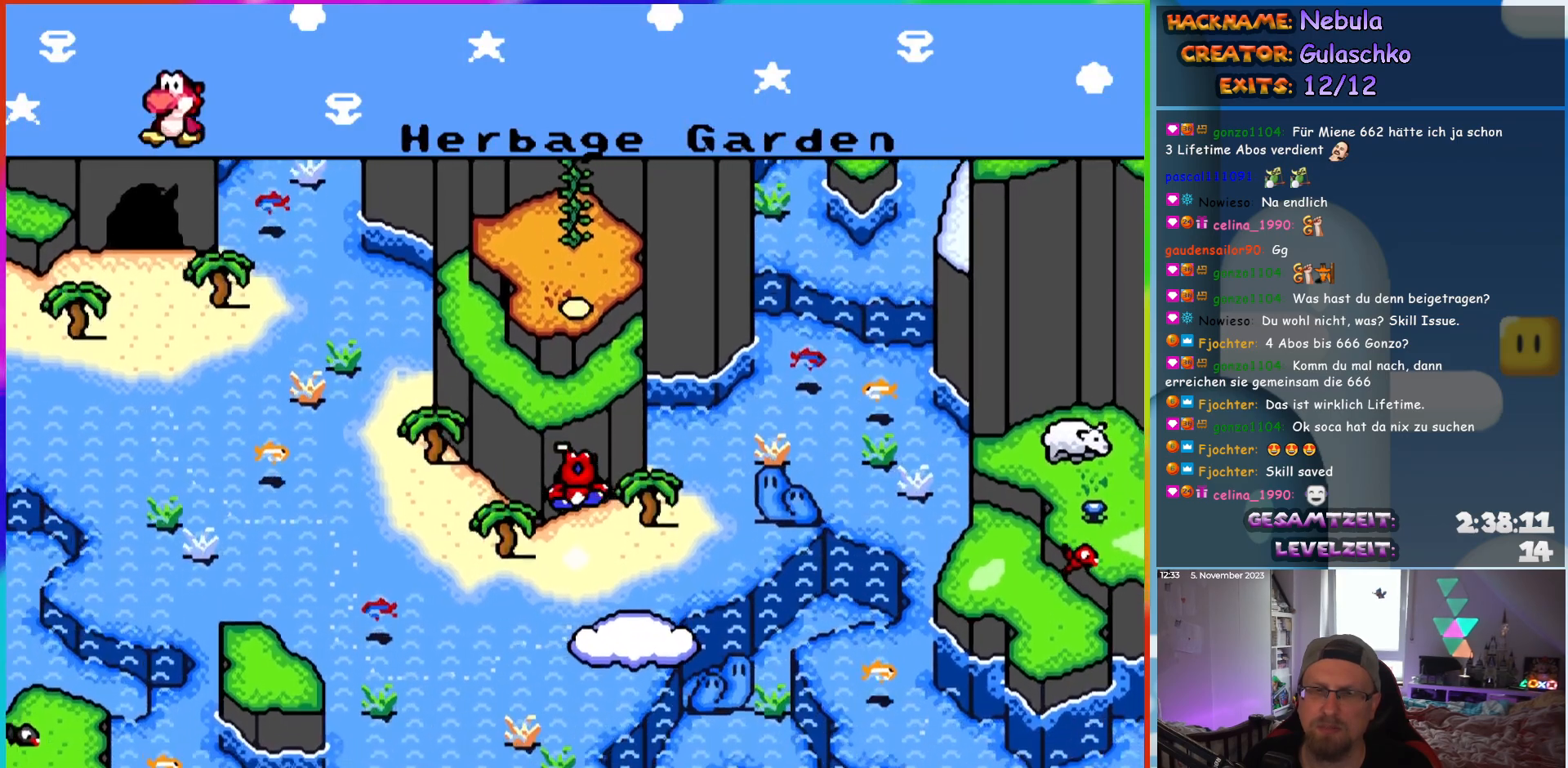
{"buttons": [], "events": []}
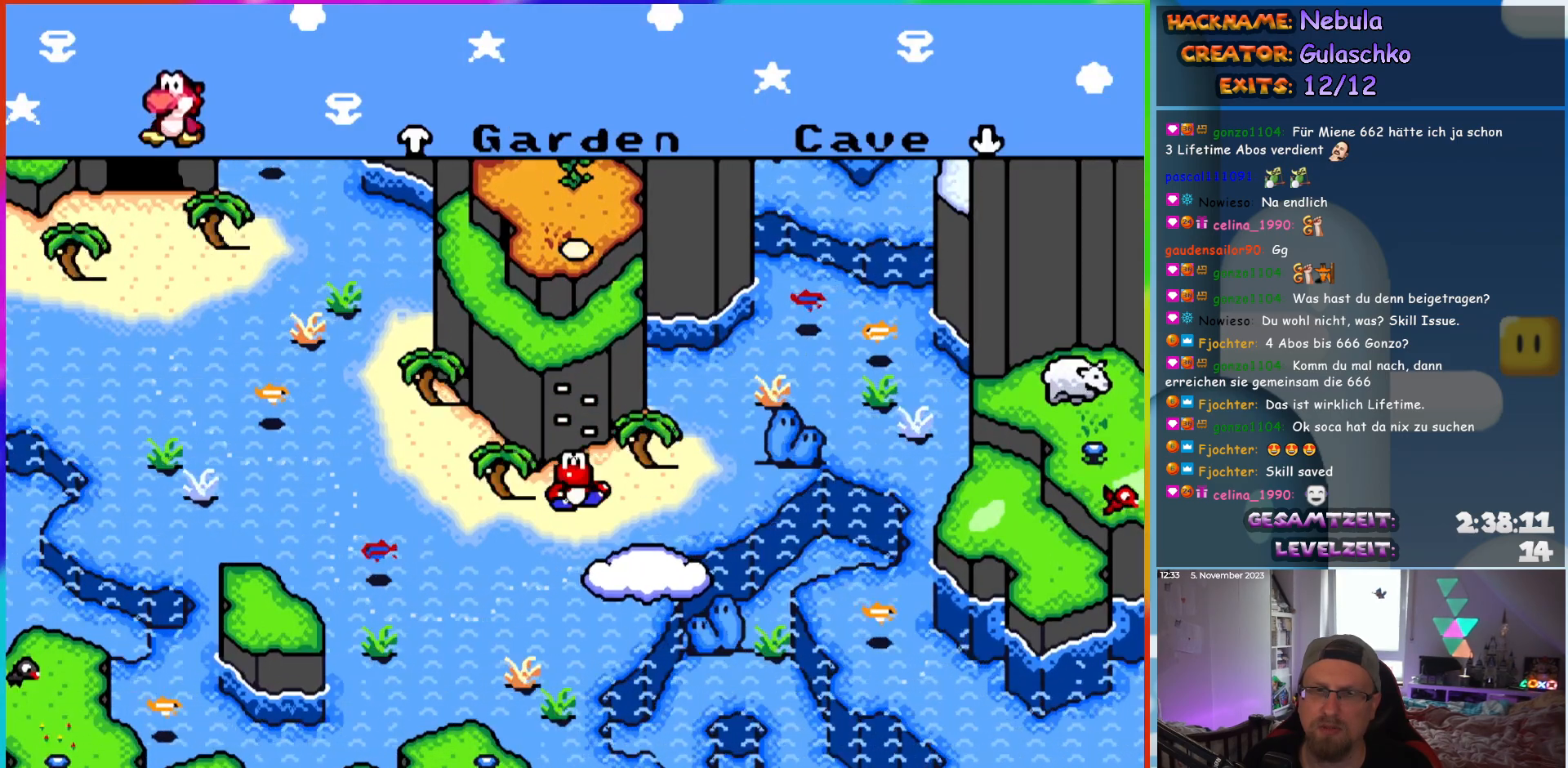
{"buttons": ["DPAD_DOWN"], "events": [[33, "DPAD_LEFT", "down"], [483, "DPAD_LEFT", "up"], [500, "DPAD_DOWN", "down"]]}
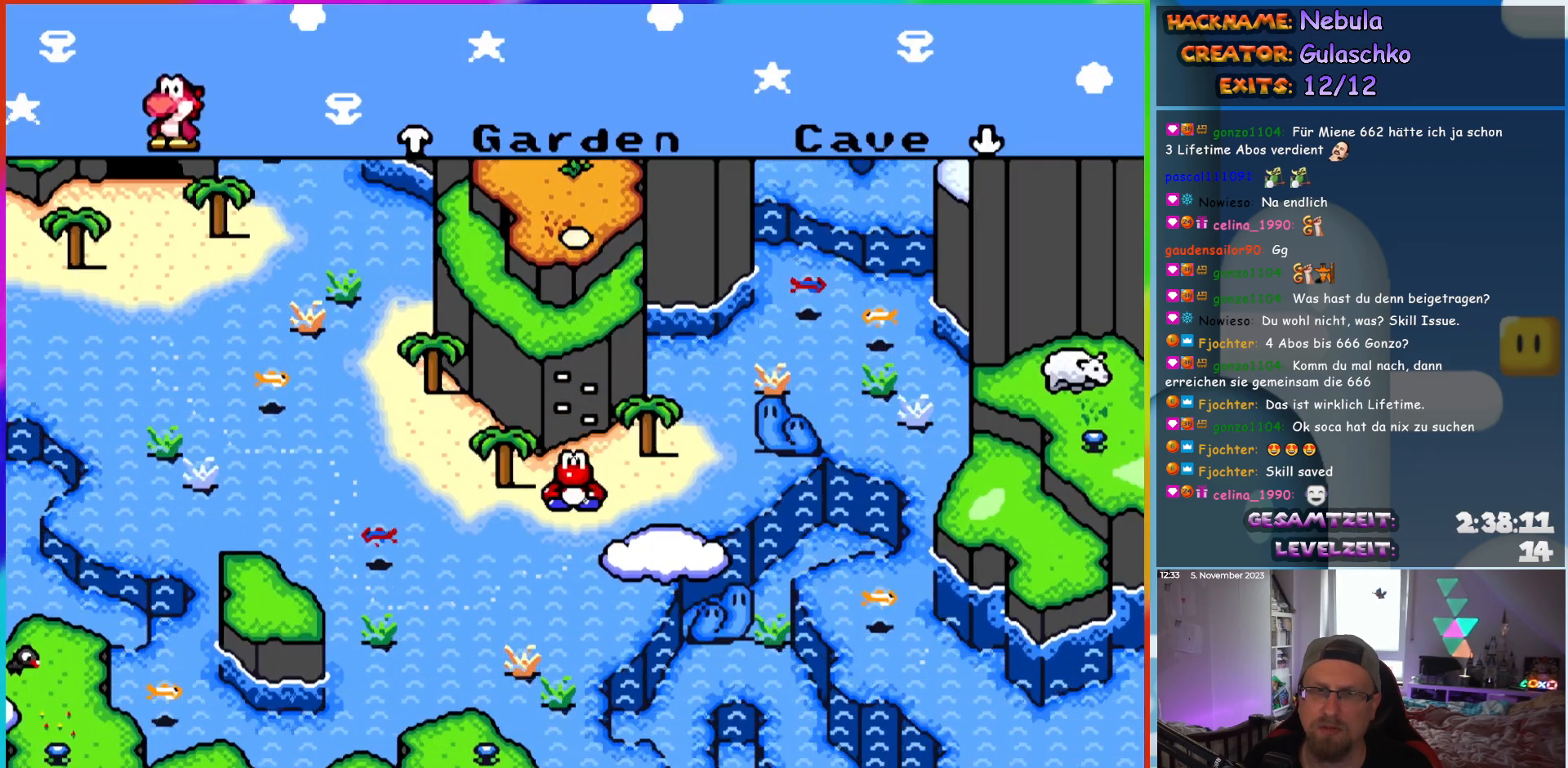
{"buttons": ["DPAD_LEFT"], "events": [[67, "DPAD_DOWN", "up"], [67, "DPAD_LEFT", "down"]]}
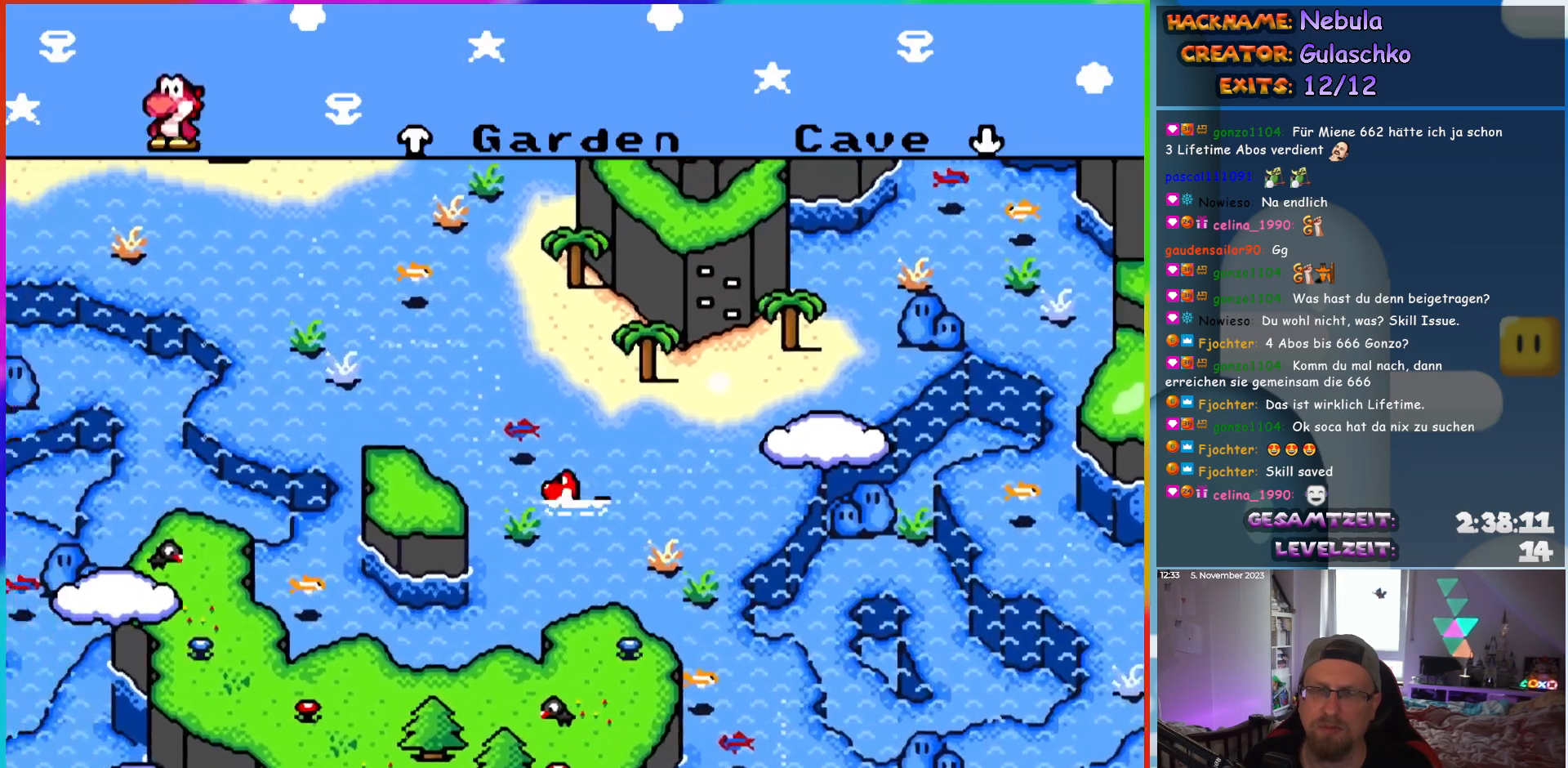
{"buttons": ["DPAD_LEFT"], "events": []}
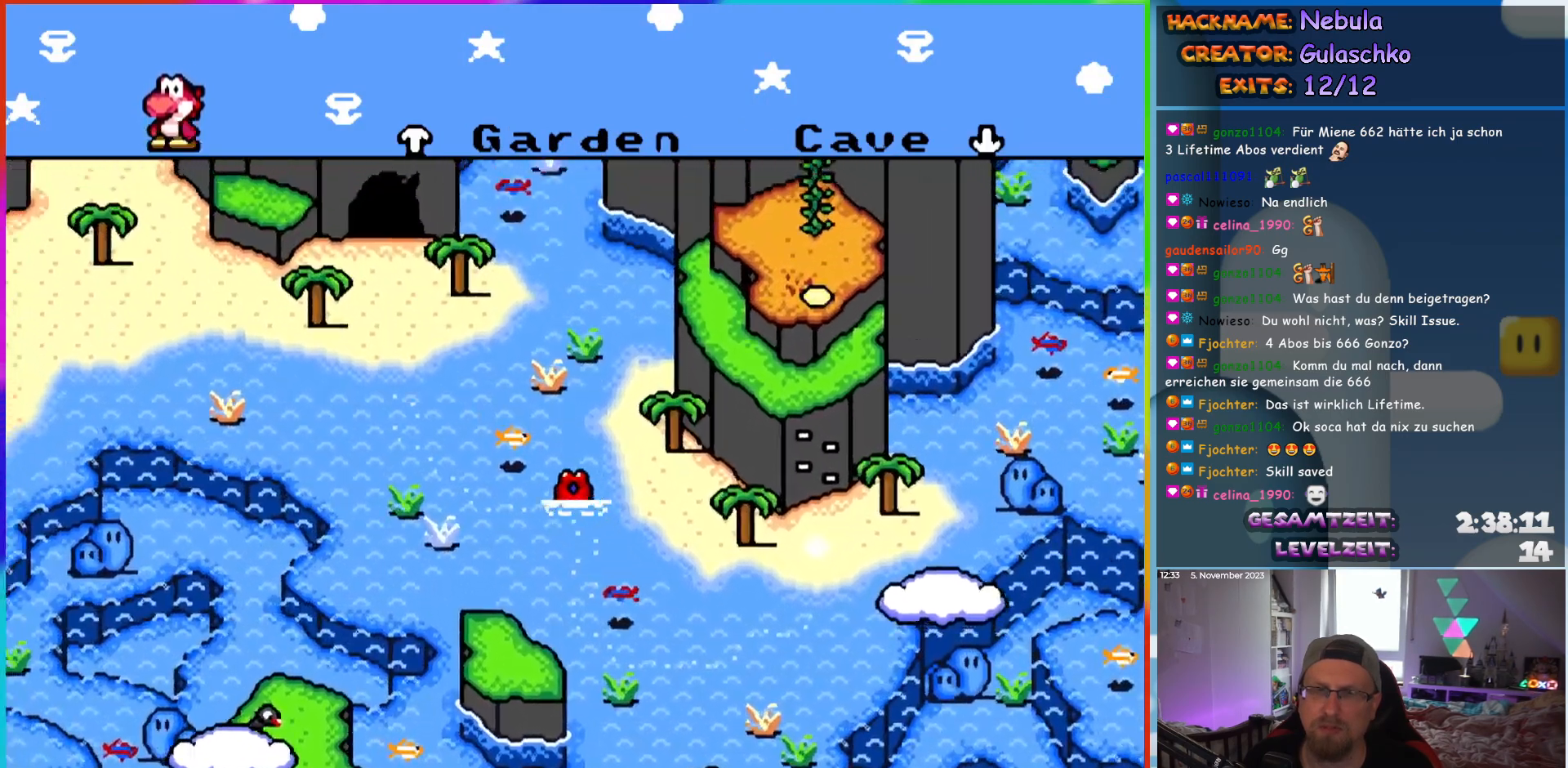
{"buttons": ["DPAD_UP", "DPAD_LEFT"], "events": [[17, "DPAD_UP", "down"]]}
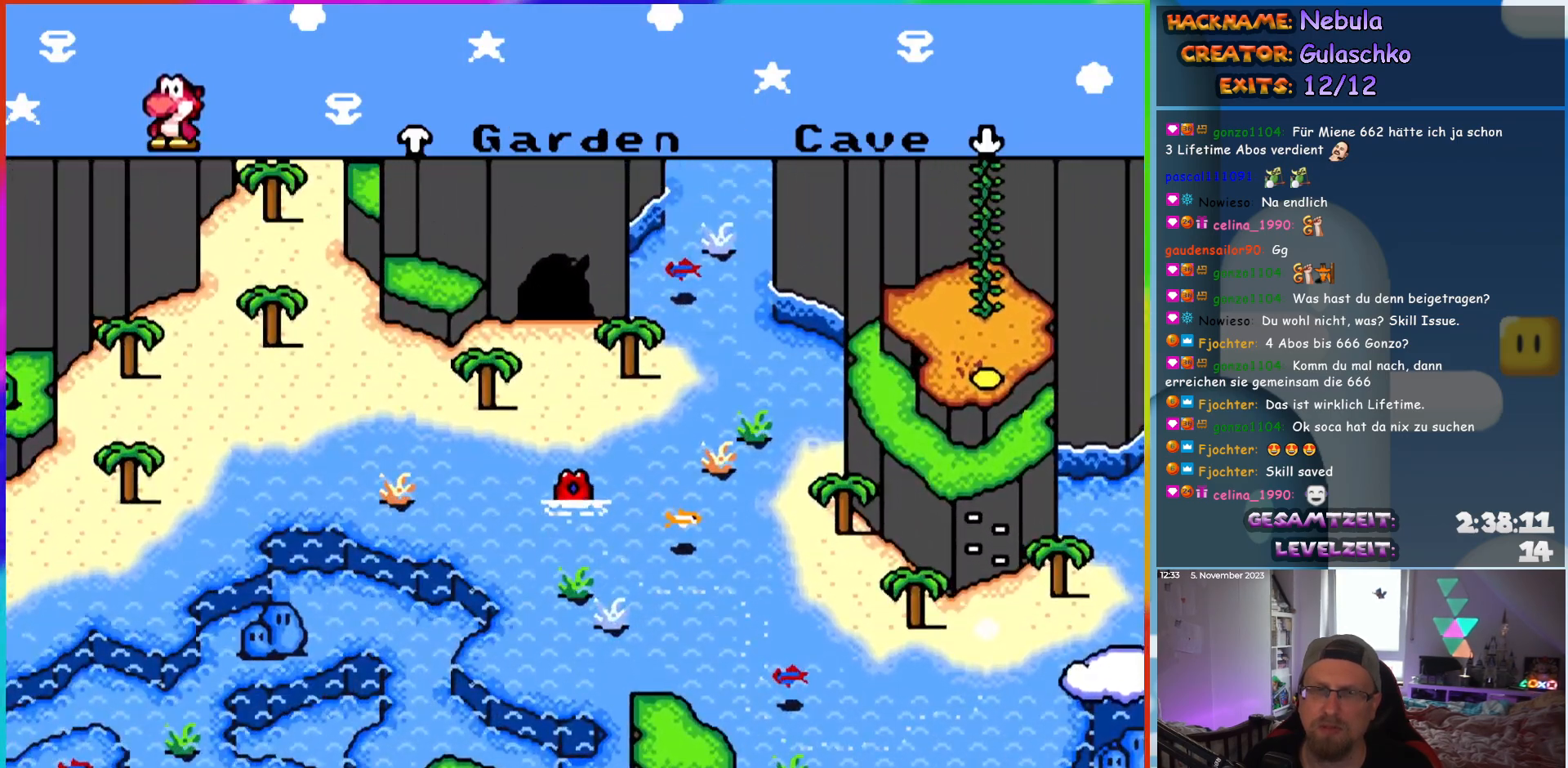
{"buttons": ["DPAD_UP"], "events": [[183, "DPAD_LEFT", "up"]]}
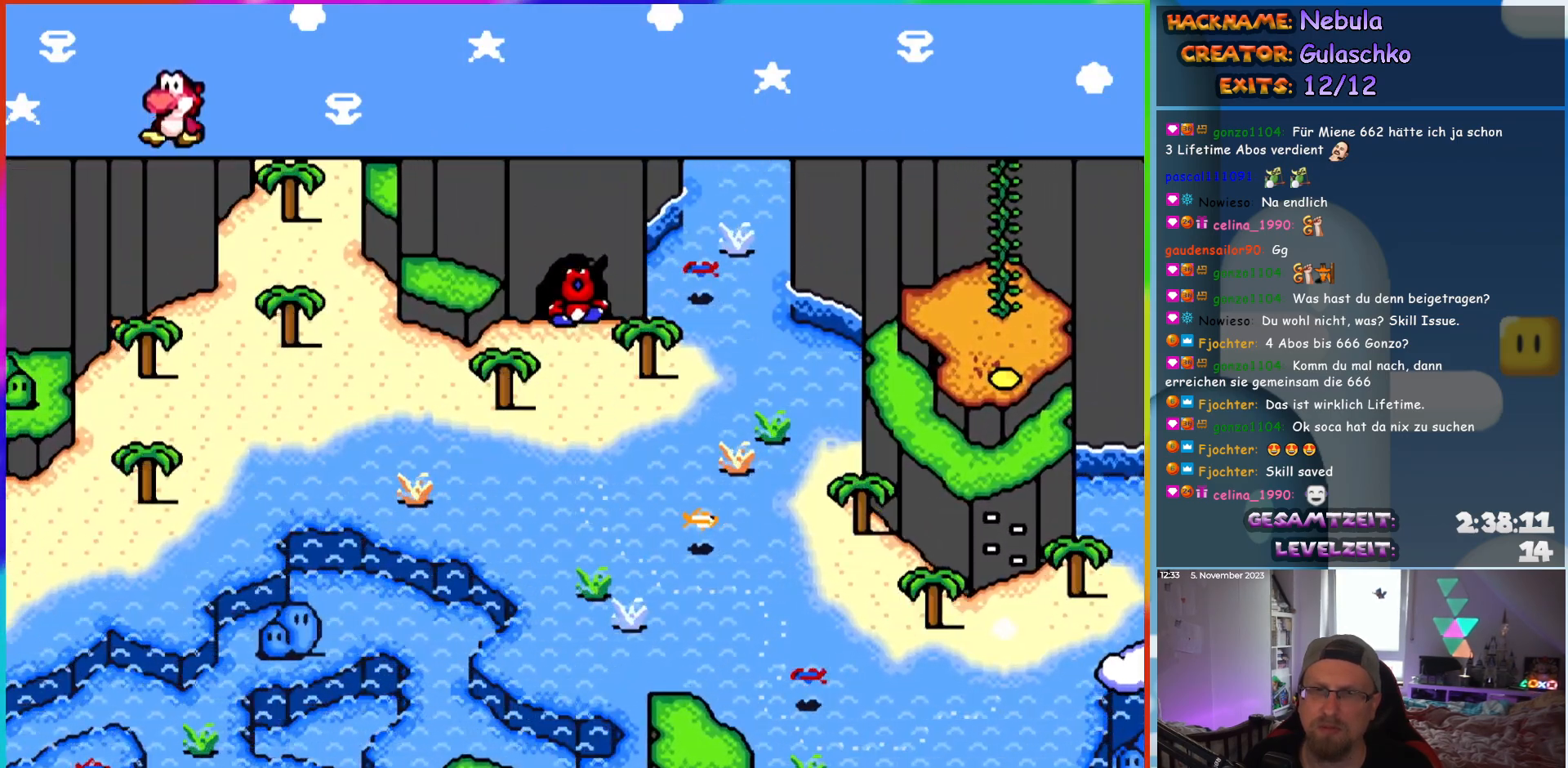
{"buttons": ["DPAD_UP"], "events": [[217, "B", "down"], [333, "B", "up"]]}
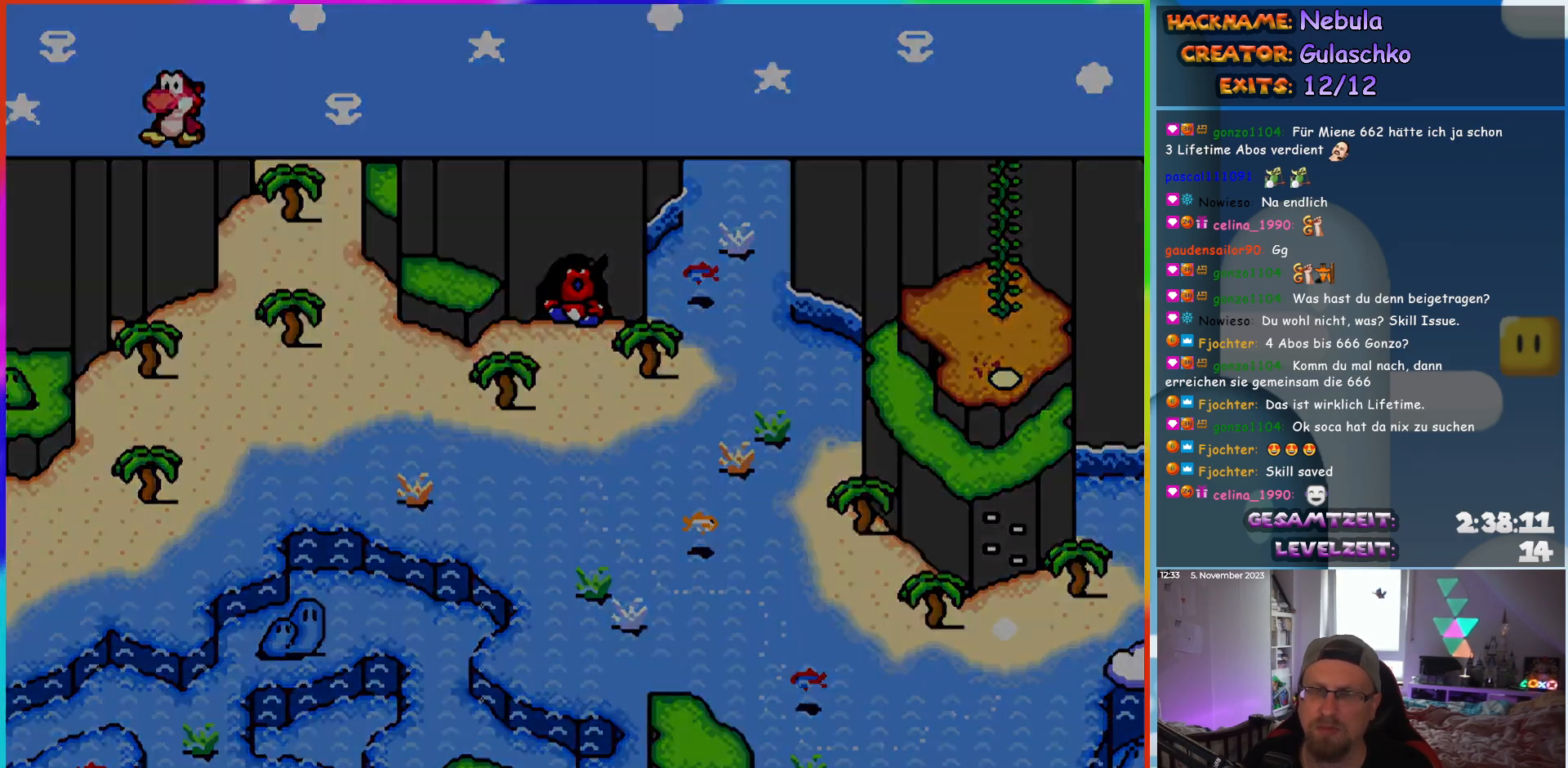
{"buttons": [], "events": [[133, "DPAD_UP", "up"]]}
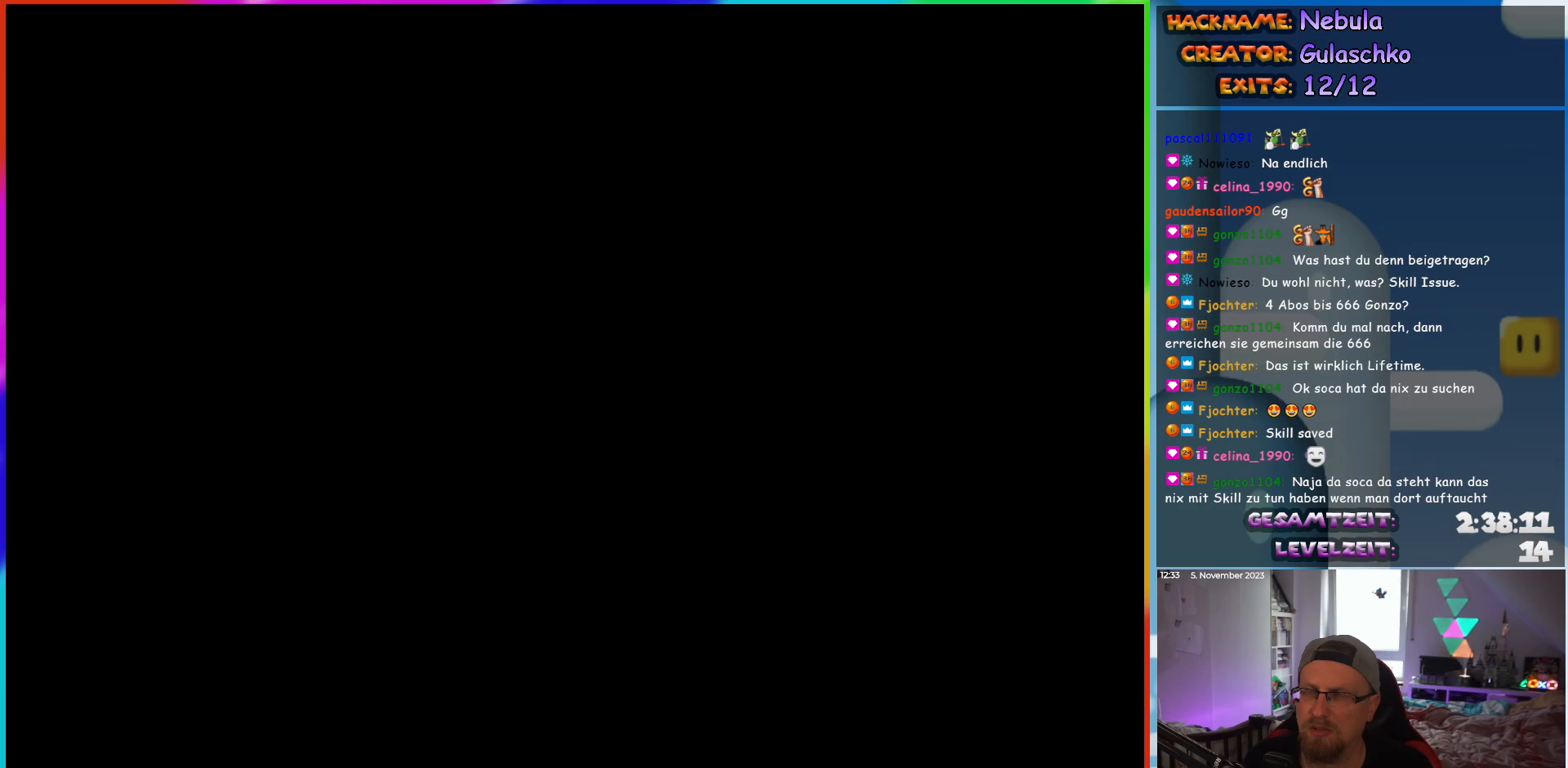
{"buttons": [], "events": []}
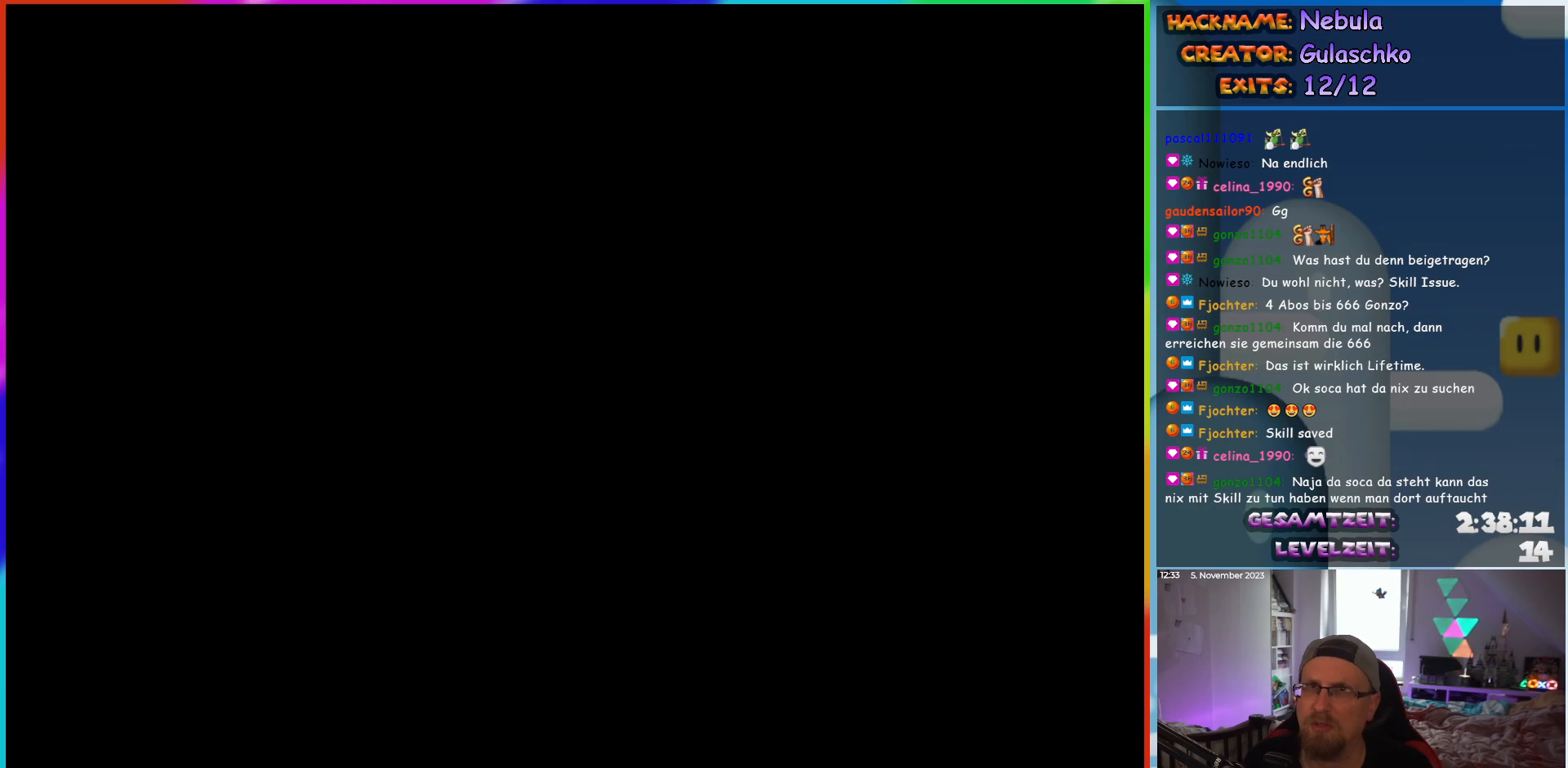
{"buttons": [], "events": []}
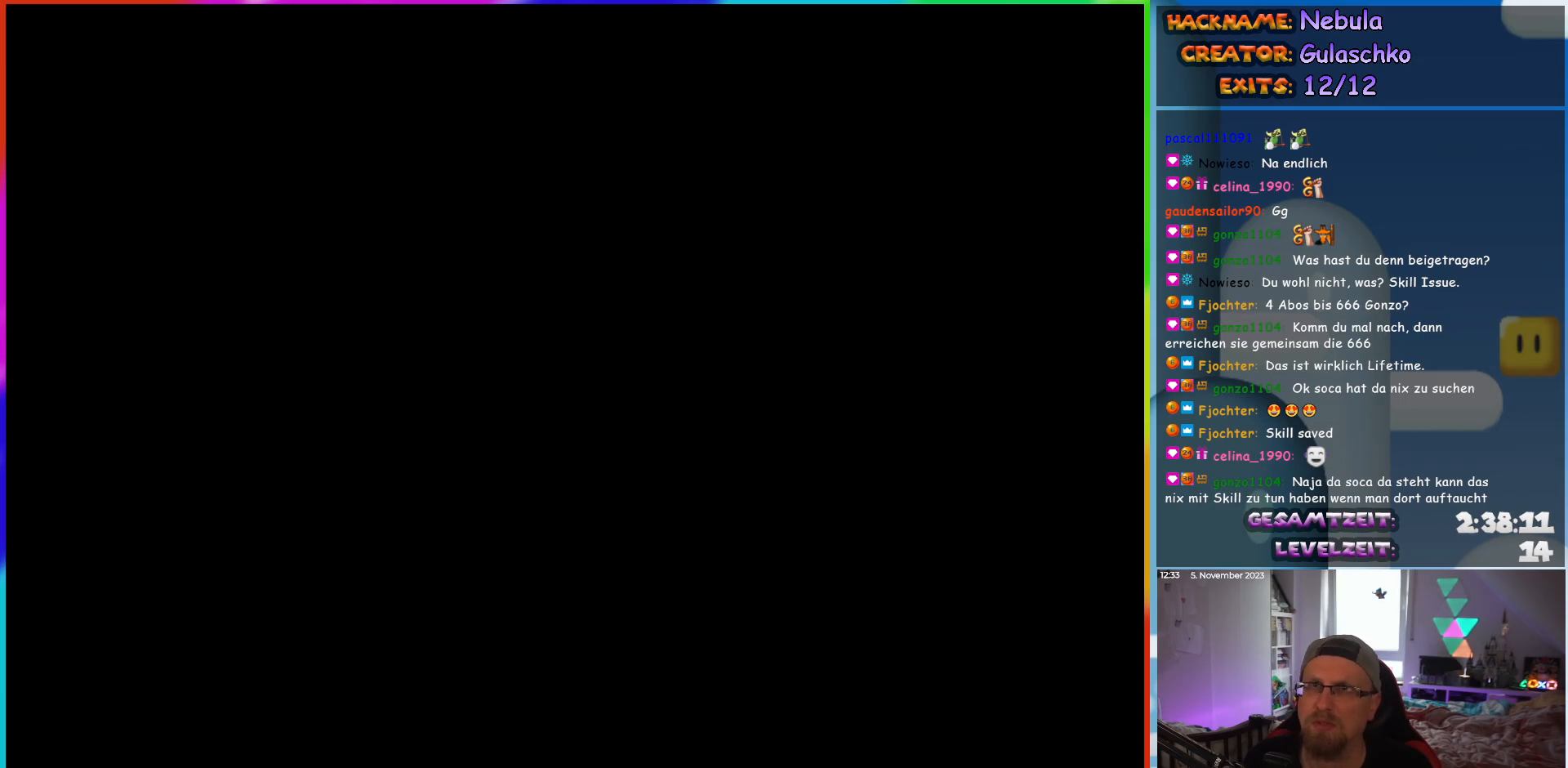
{"buttons": [], "events": []}
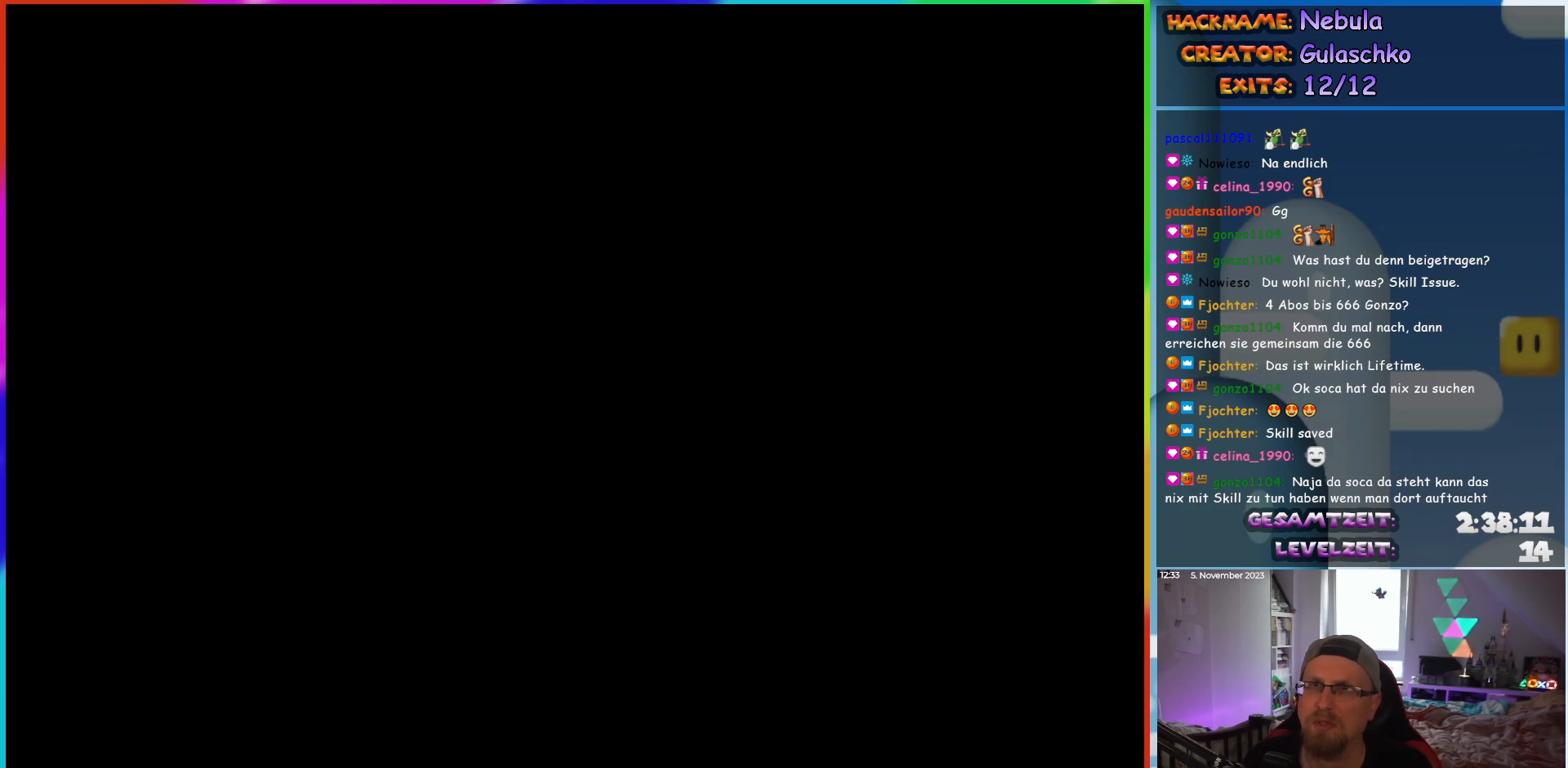
{"buttons": [], "events": []}
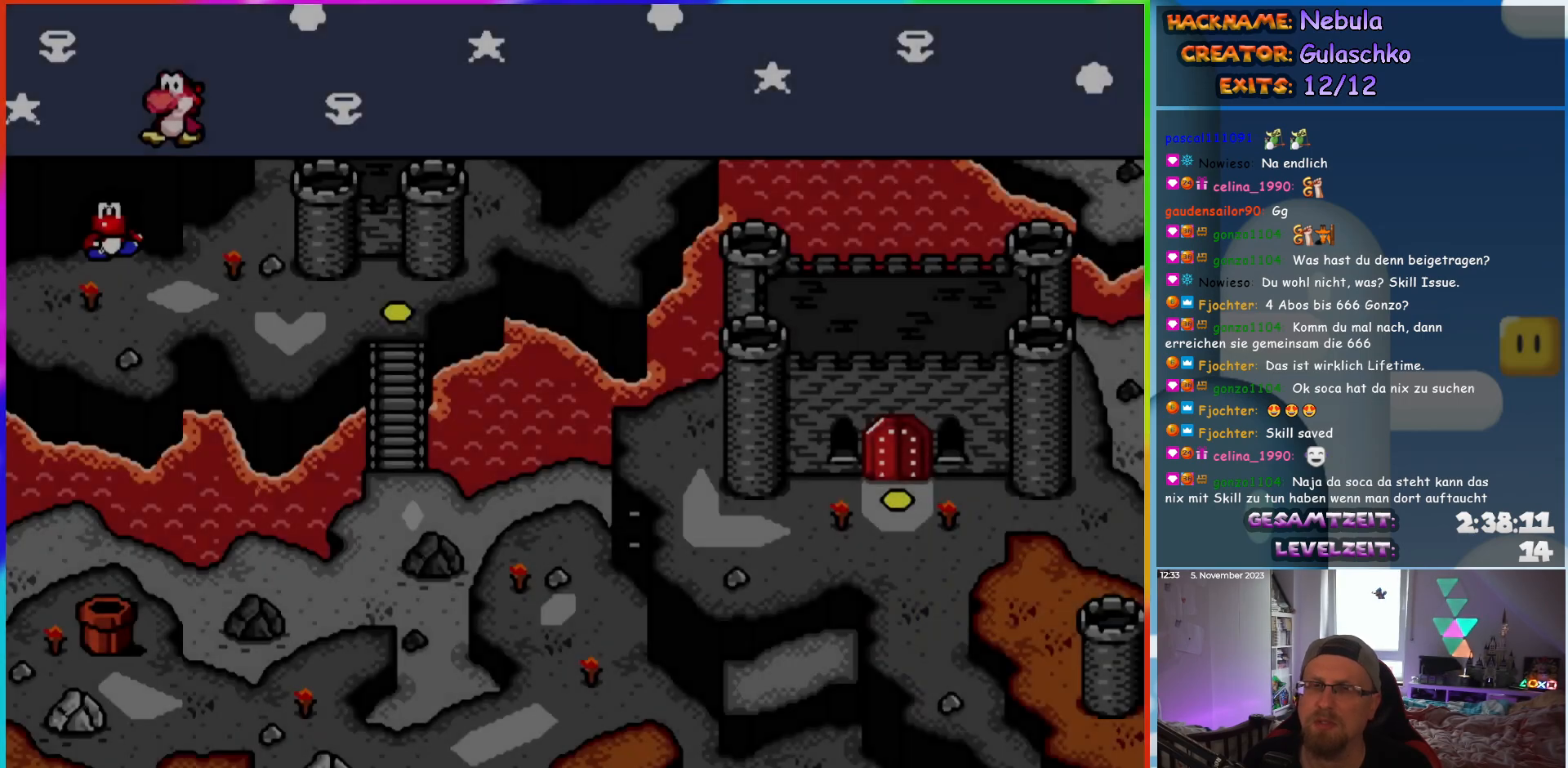
{"buttons": [], "events": []}
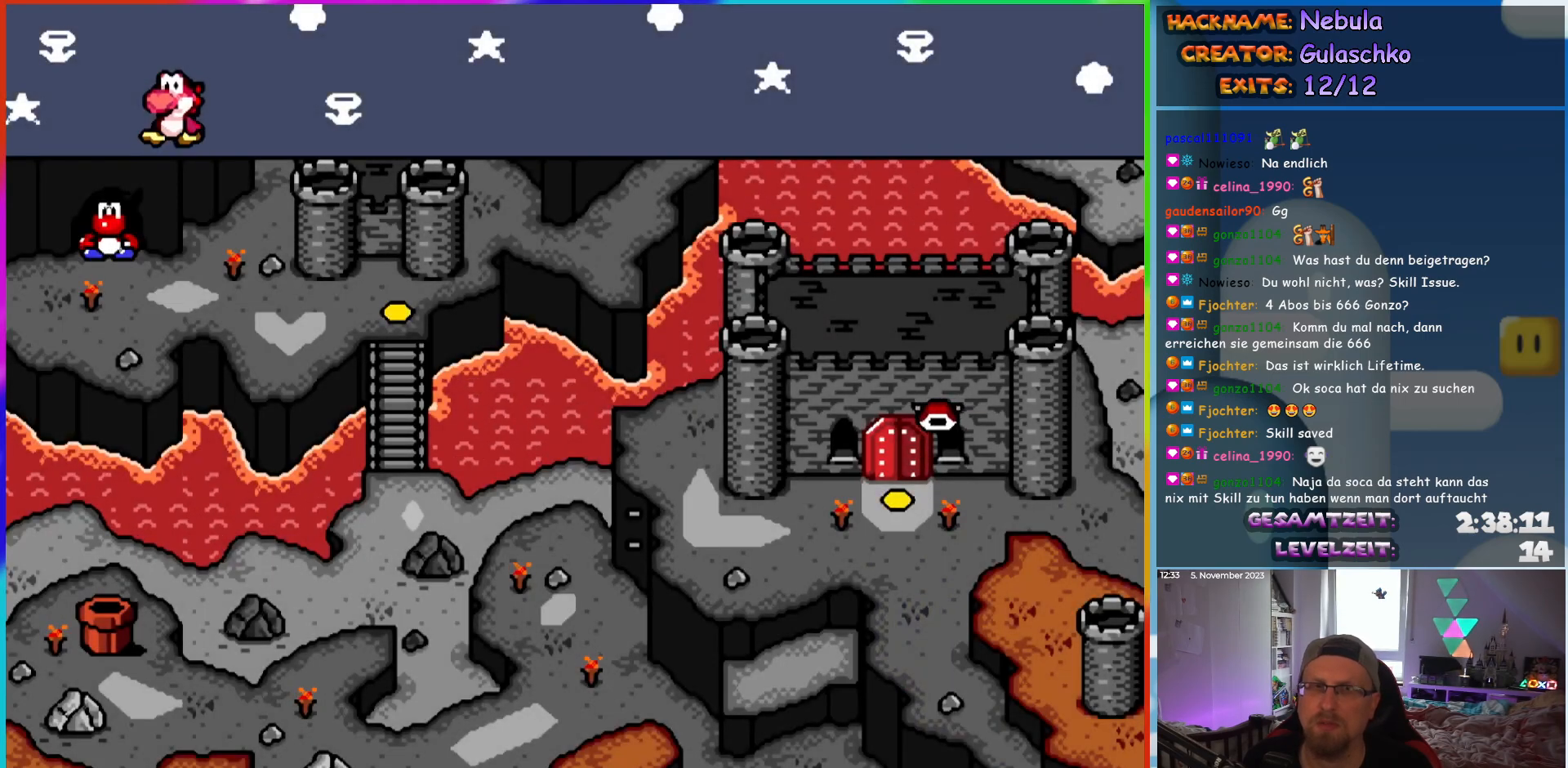
{"buttons": ["DPAD_RIGHT"], "events": [[100, "DPAD_RIGHT", "down"]]}
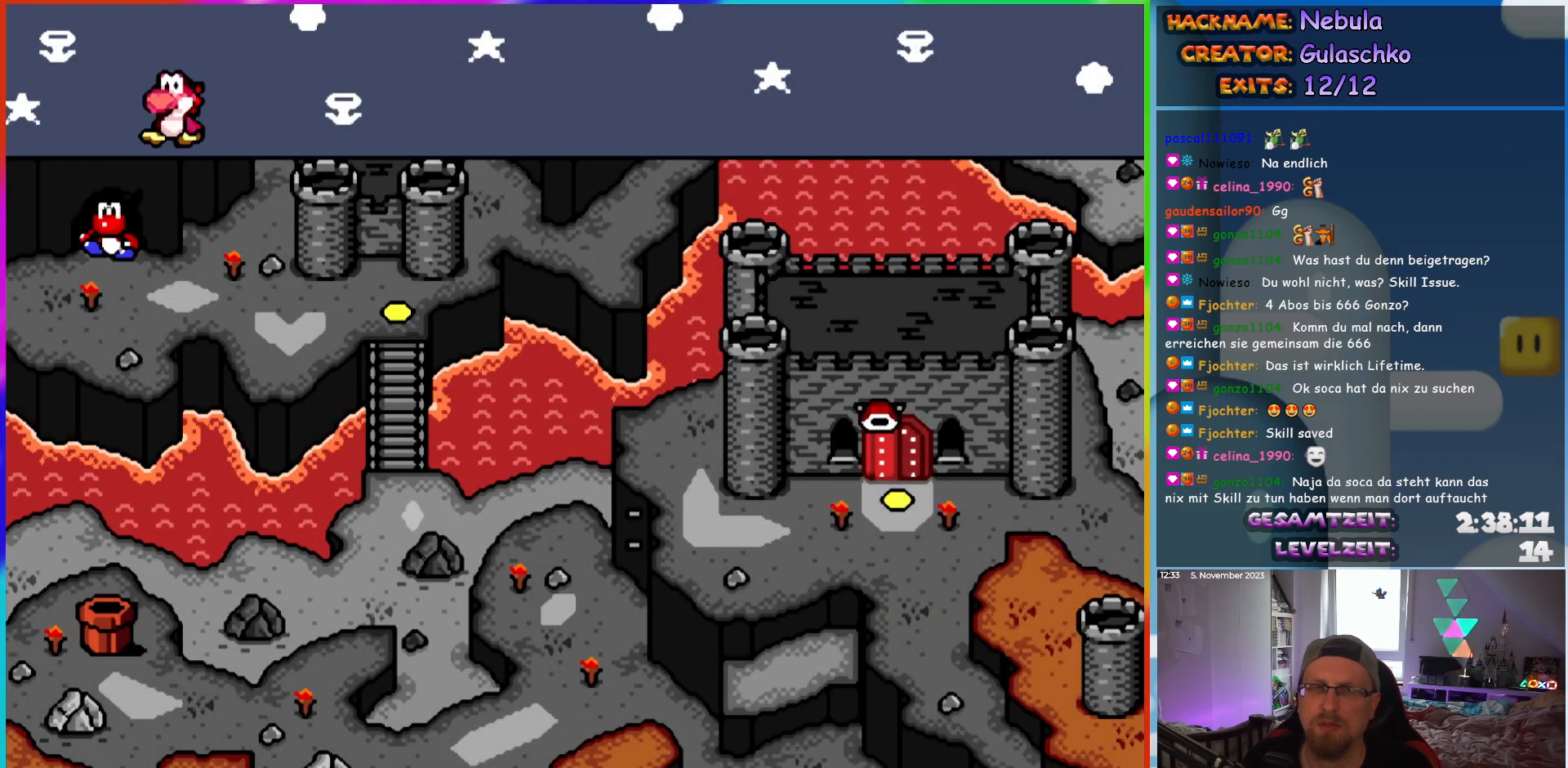
{"buttons": ["DPAD_DOWN"], "events": [[400, "DPAD_RIGHT", "up"], [467, "DPAD_DOWN", "down"]]}
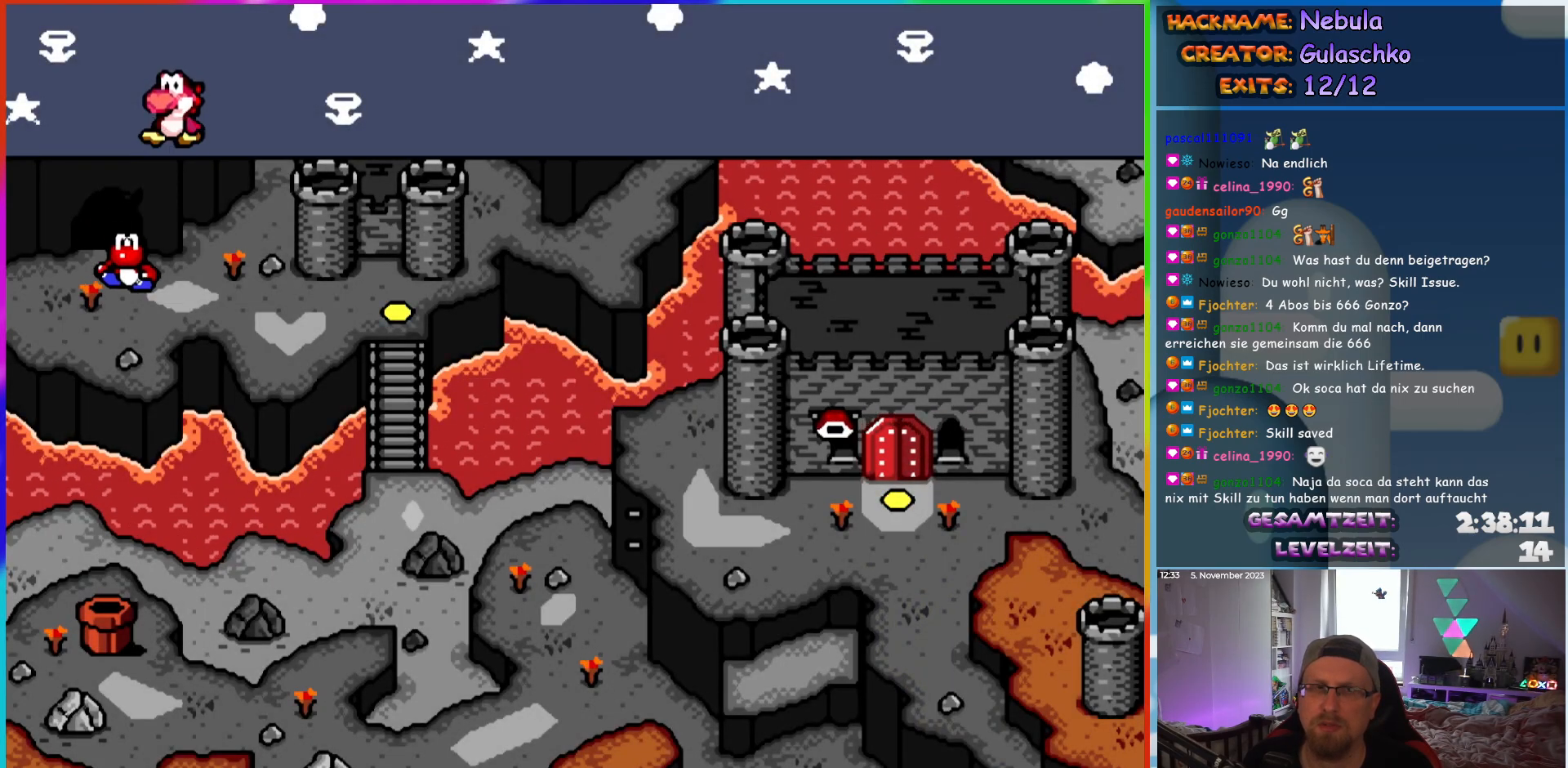
{"buttons": [], "events": [[17, "DPAD_RIGHT", "down"], [117, "DPAD_DOWN", "up"], [317, "DPAD_RIGHT", "up"]]}
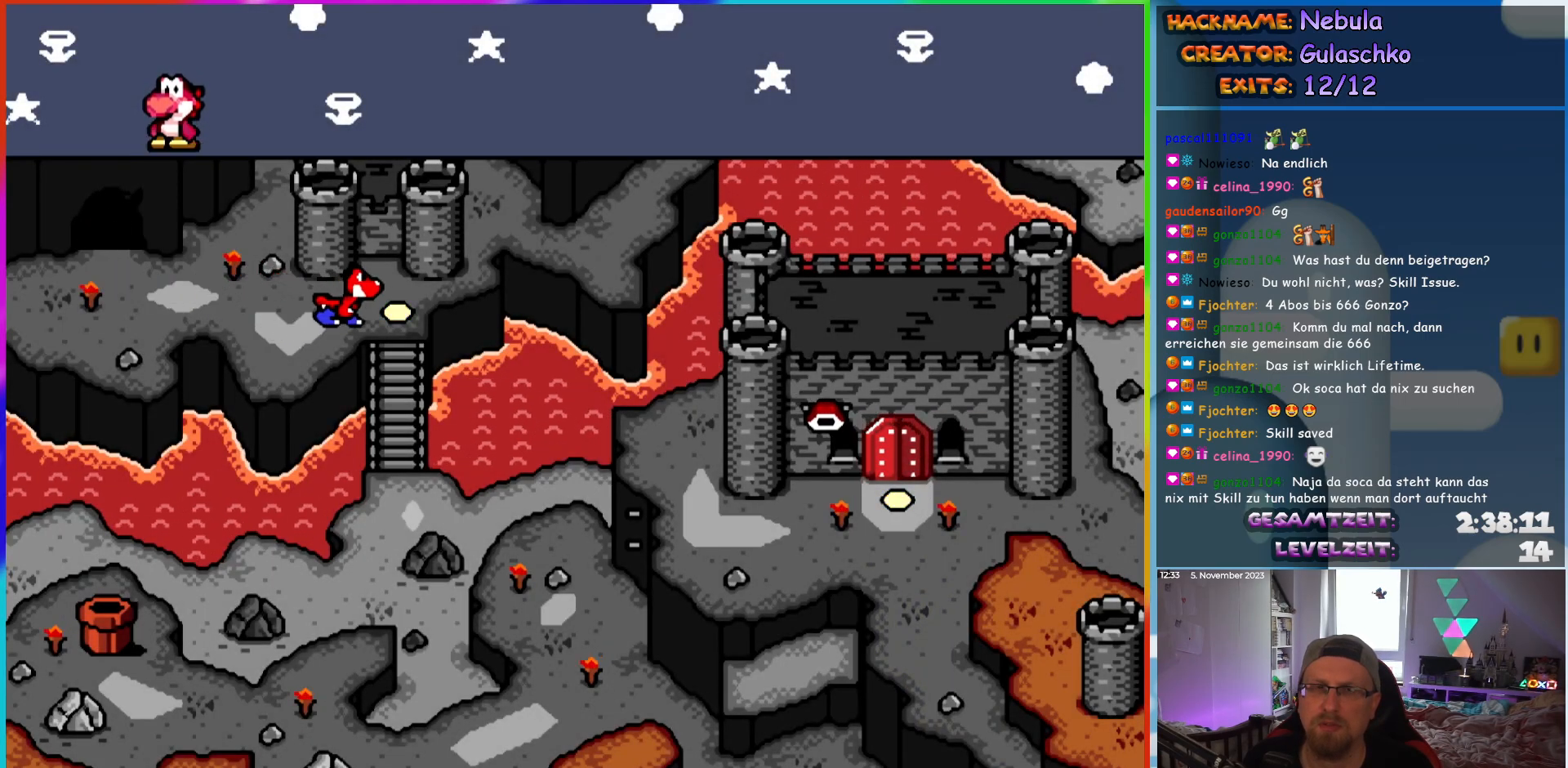
{"buttons": [], "events": []}
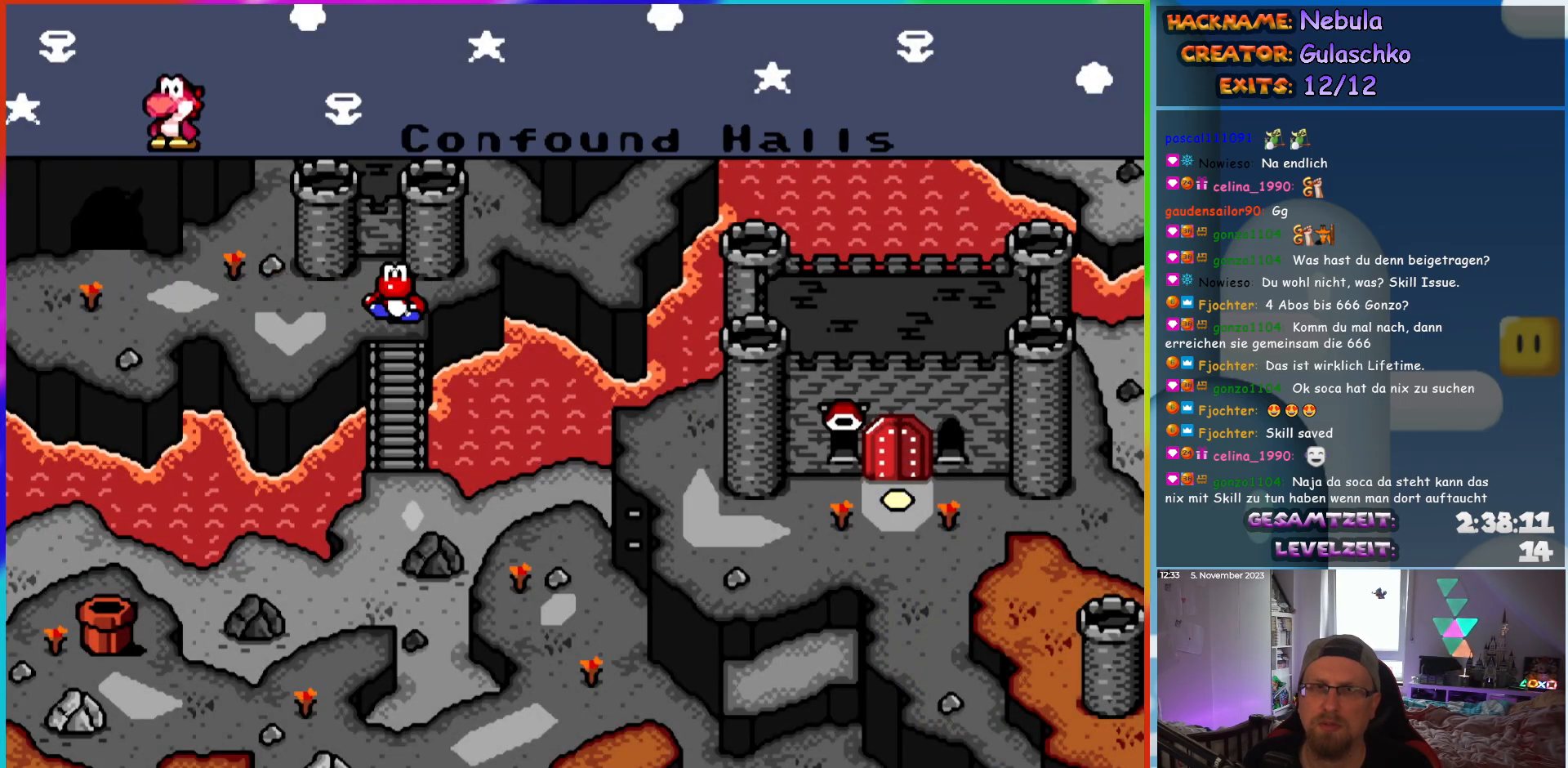
{"buttons": [], "events": [[217, "A", "down"], [300, "A", "up"]]}
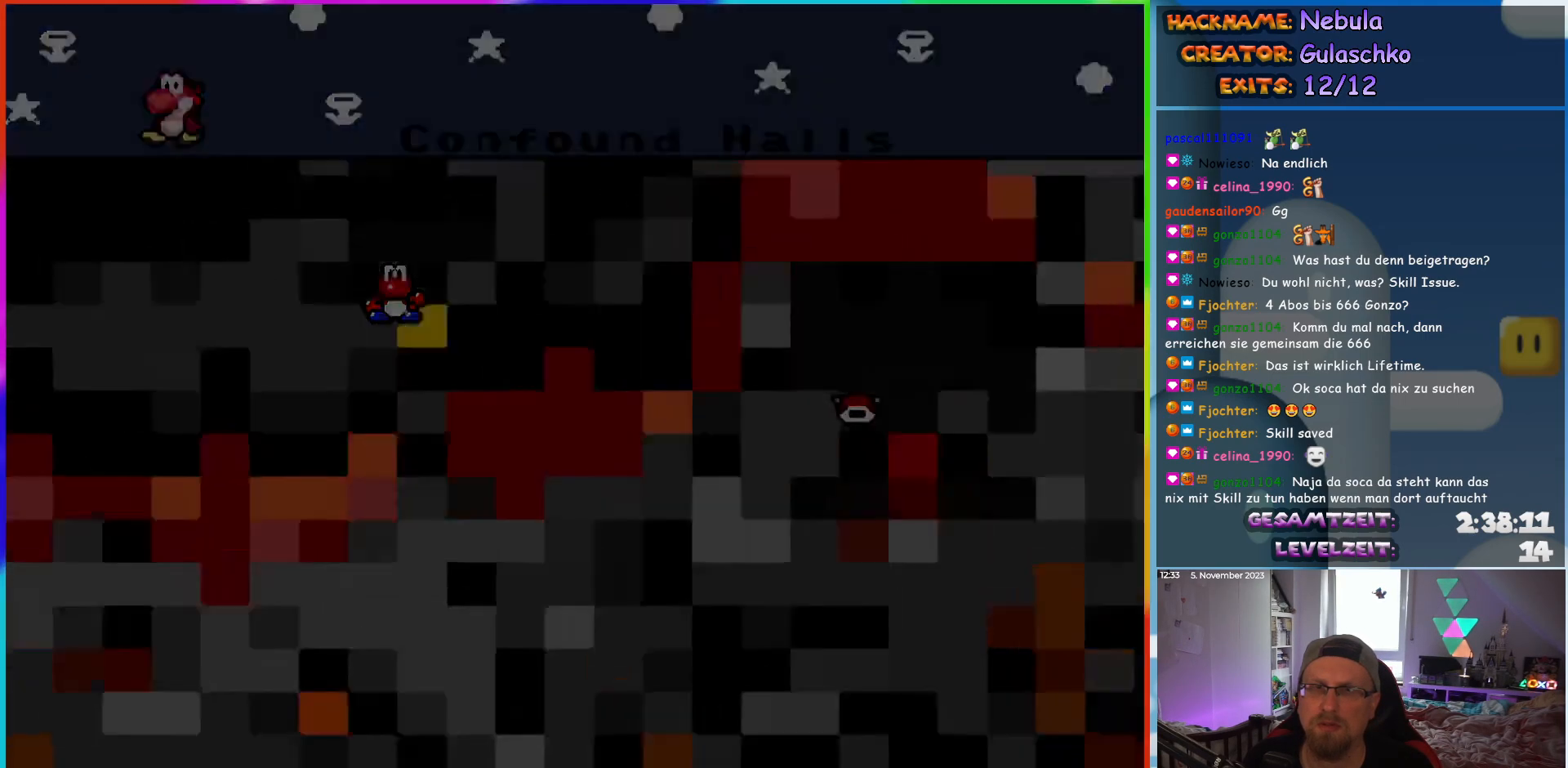
{"buttons": [], "events": []}
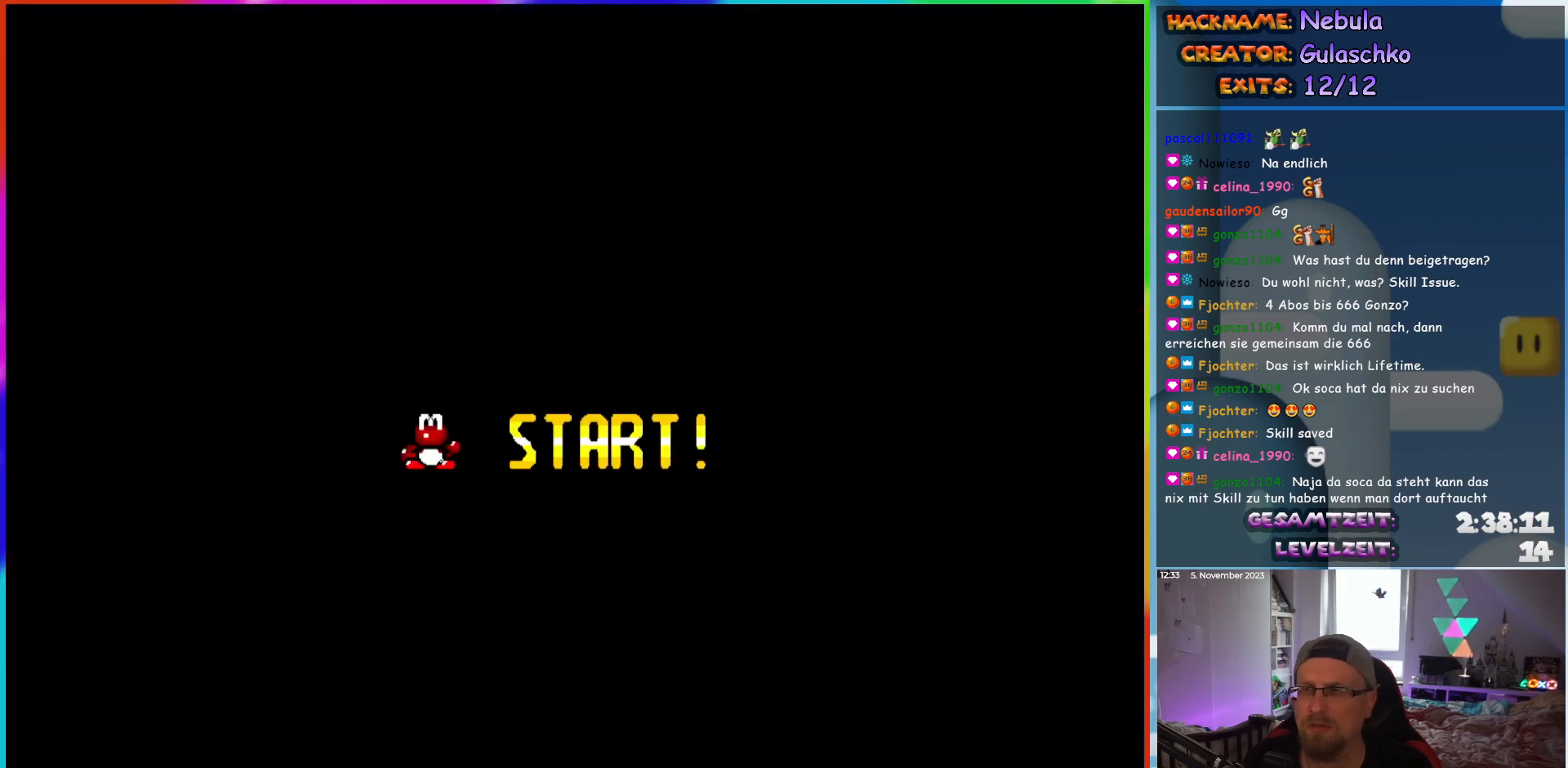
{"buttons": [], "events": []}
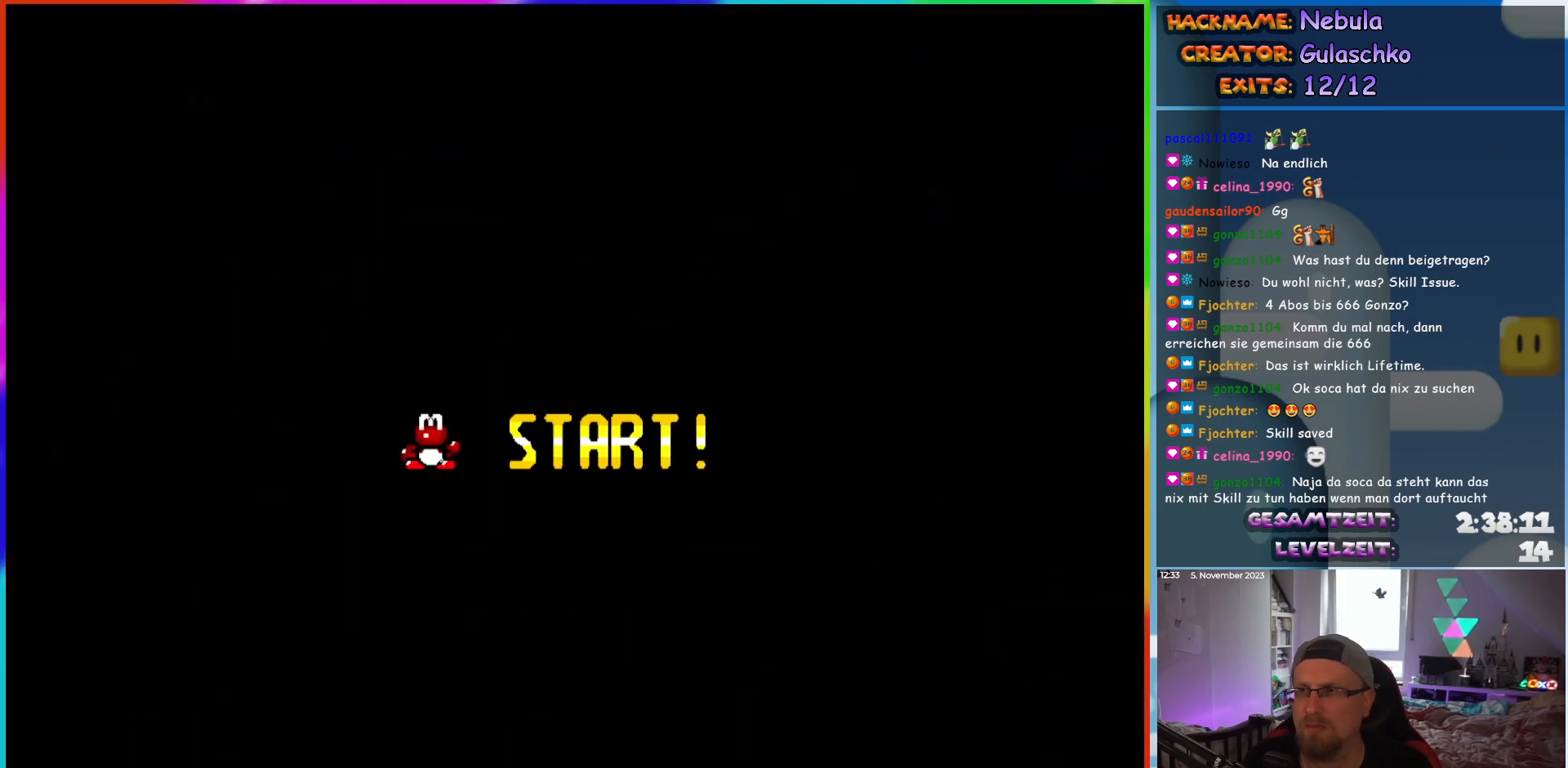
{"buttons": [], "events": []}
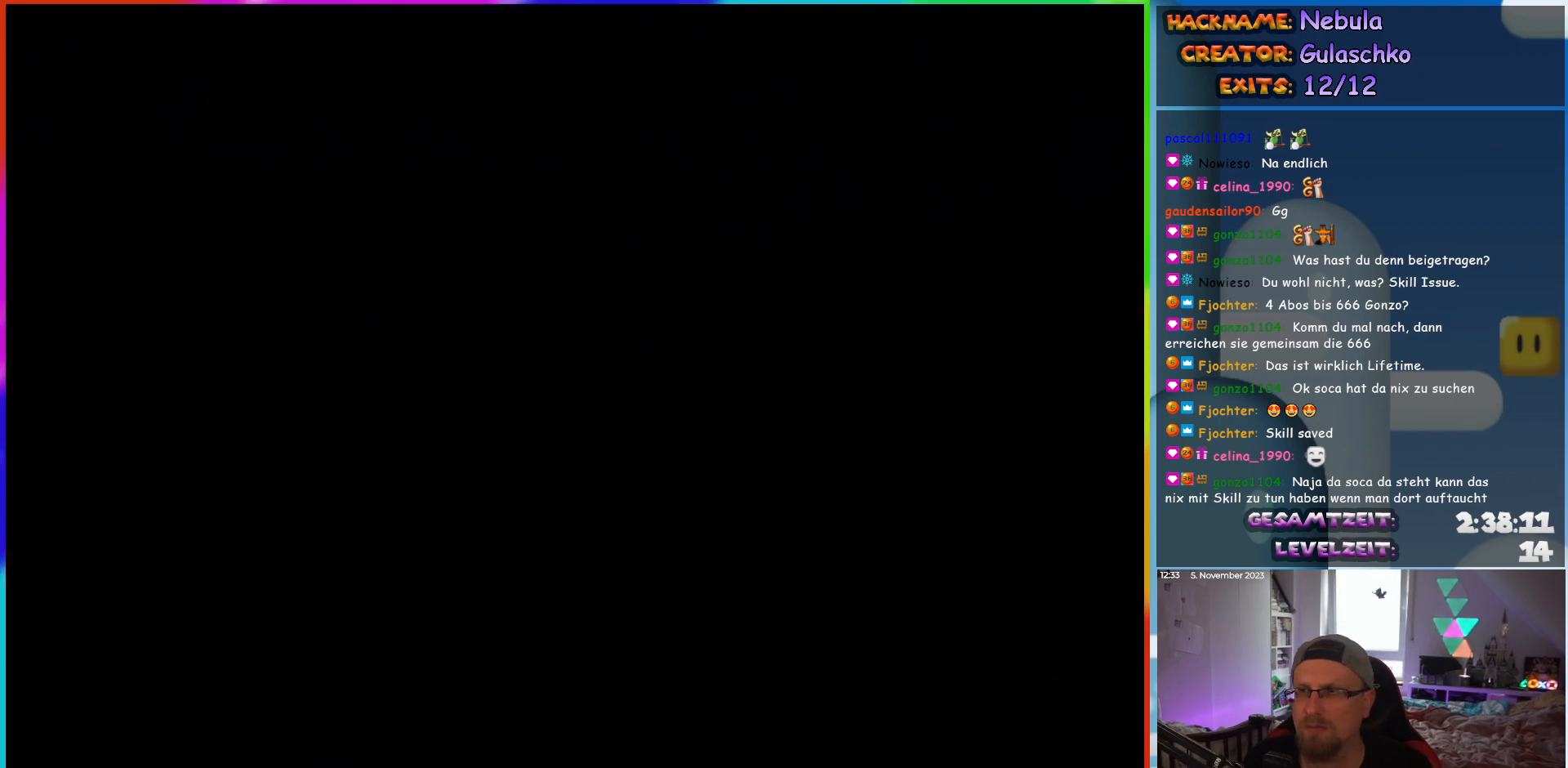
{"buttons": [], "events": []}
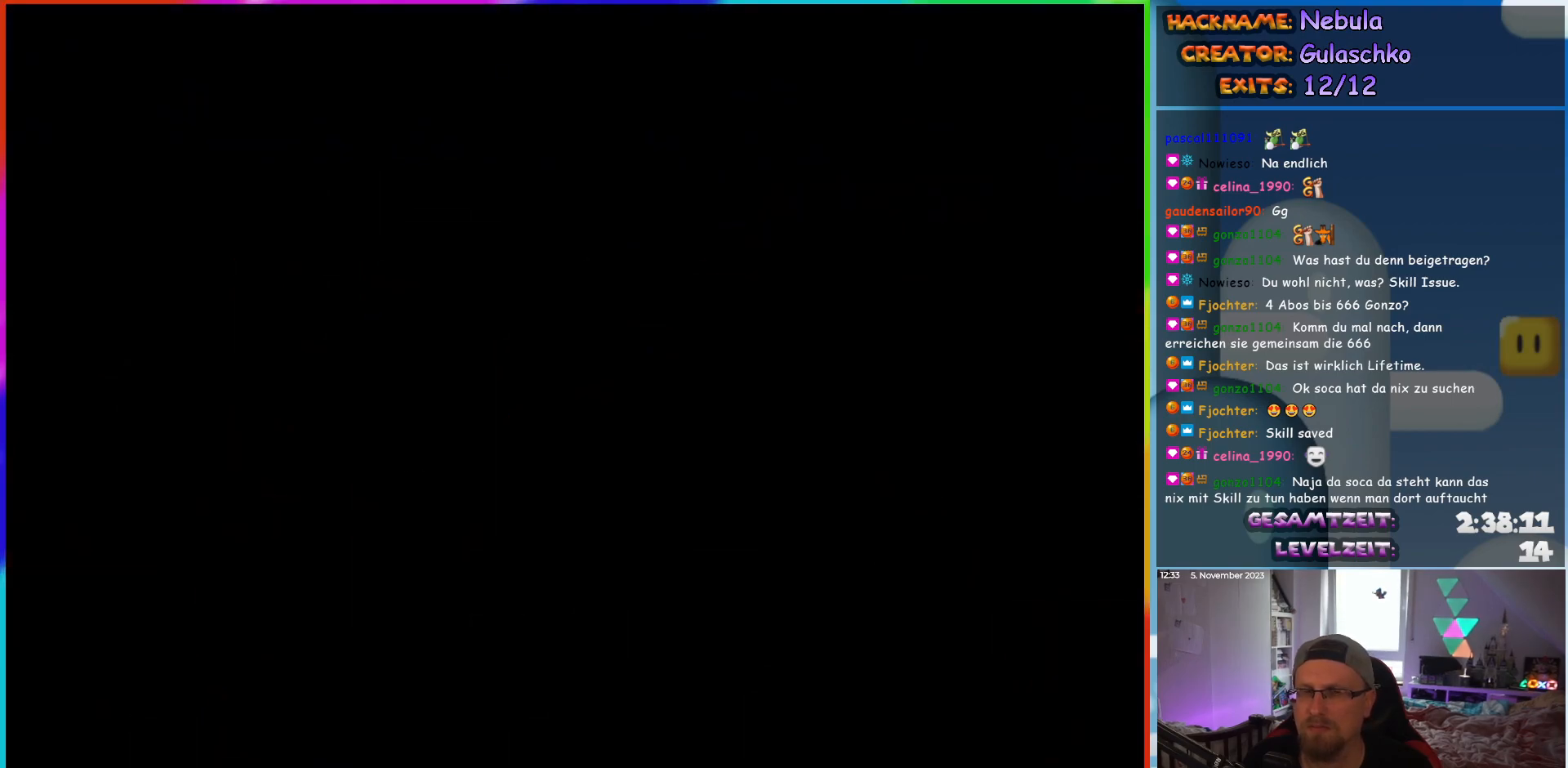
{"buttons": ["Y", "DPAD_LEFT"], "events": [[450, "DPAD_LEFT", "down"], [500, "Y", "down"]]}
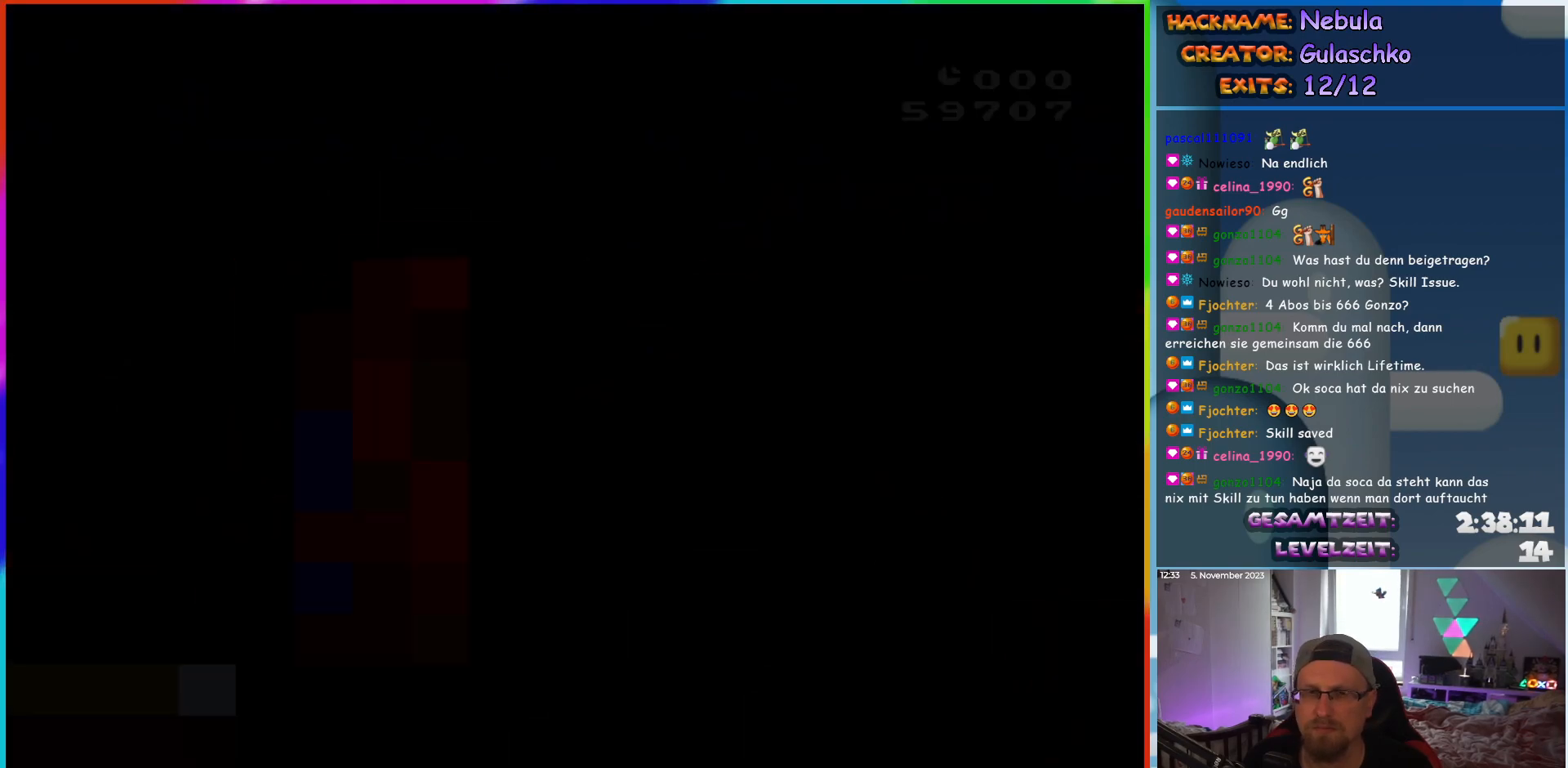
{"buttons": ["Y", "DPAD_LEFT"], "events": []}
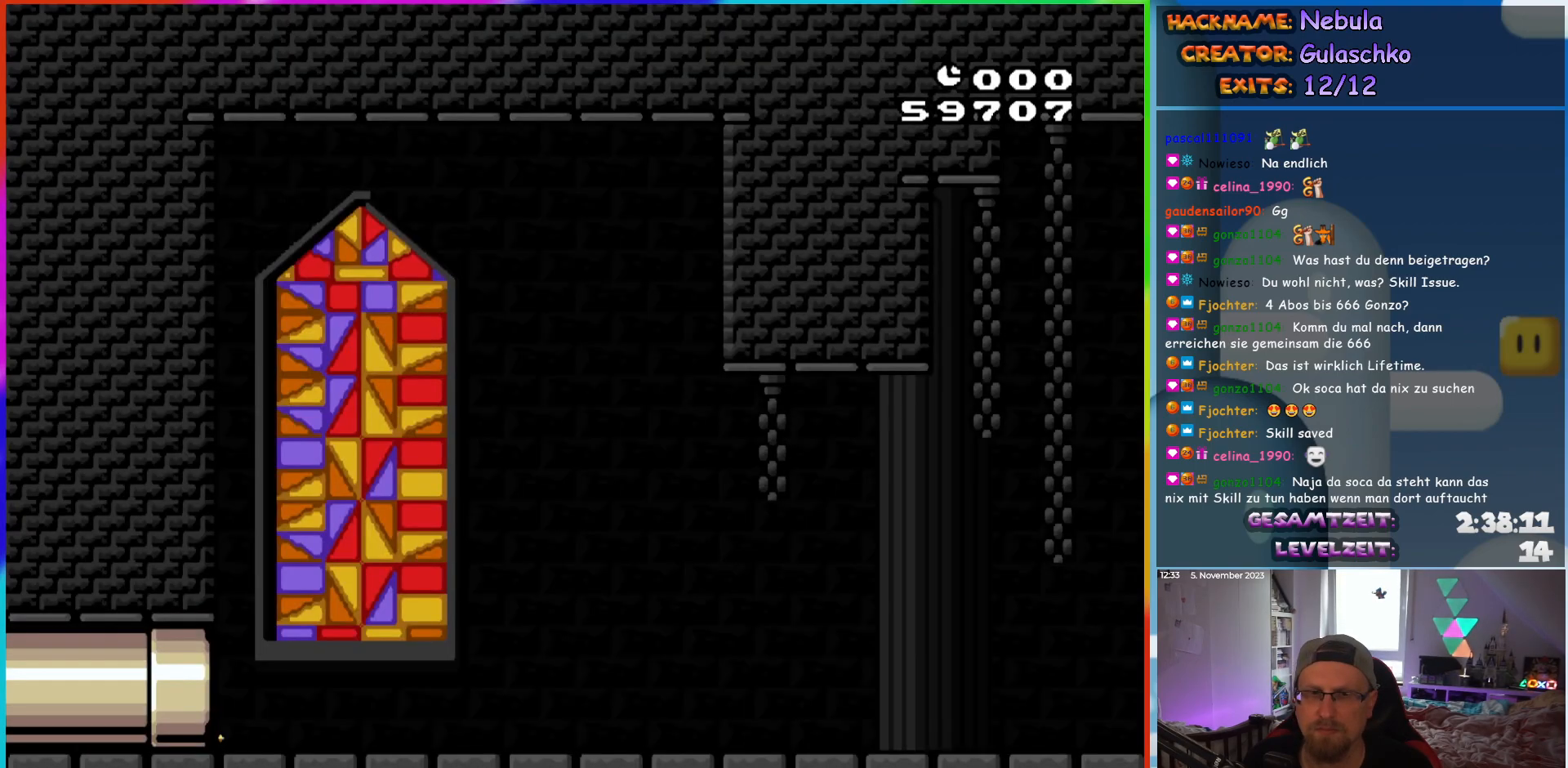
{"buttons": ["Y", "DPAD_LEFT"], "events": []}
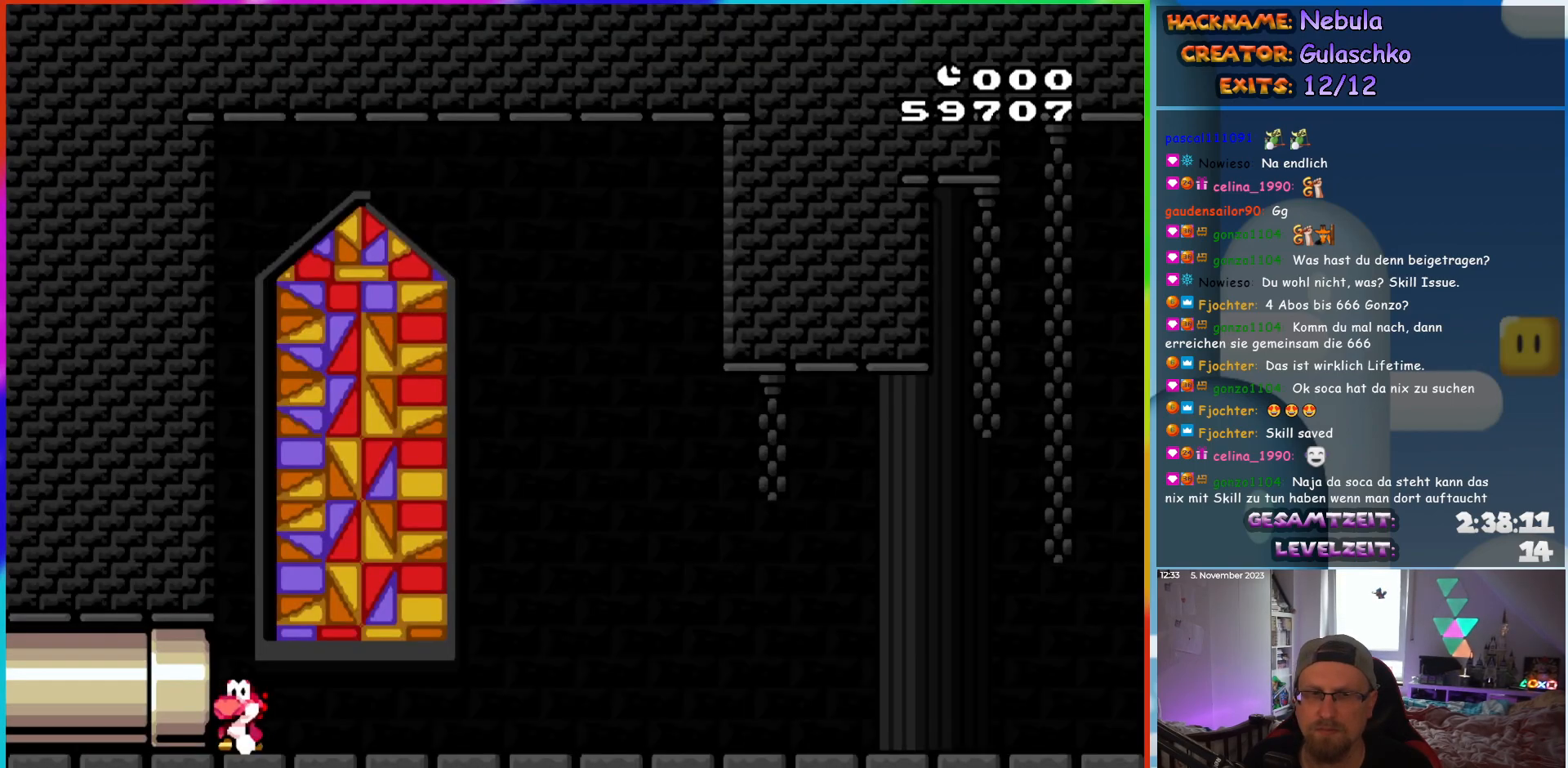
{"buttons": ["Y", "DPAD_RIGHT"], "events": [[333, "DPAD_LEFT", "up"], [350, "DPAD_UP", "down"], [383, "DPAD_RIGHT", "down"], [383, "DPAD_UP", "up"]]}